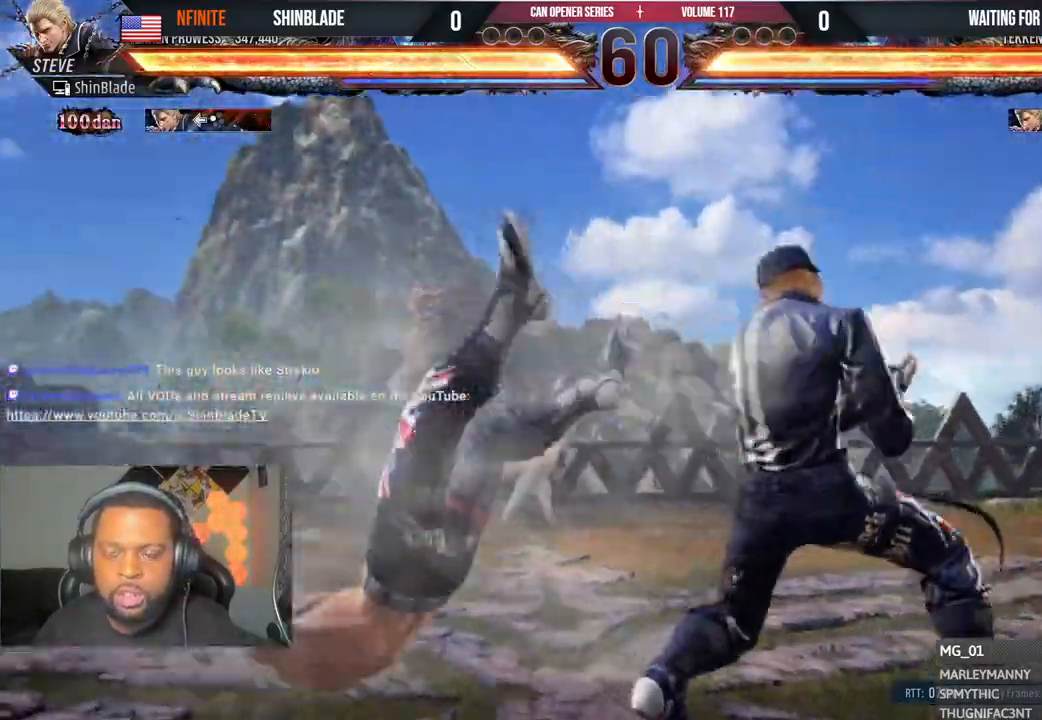
Gameplay with a controller (PlayStation layout); each line is a JSON object with the inputs held at the frame after it (dt_ms = milliseconds from this image to that frame). "events" lists button and stick changes between this image and that frame as [ms after this image, input, new state], when the widget could be followed in between. Not read: L1 R1.
{"dt_ms": 500, "buttons": ["CIRCLE", "SQUARE", "DPAD_DOWN", "DPAD_RIGHT"], "left_stick": "center", "right_stick": "center"}
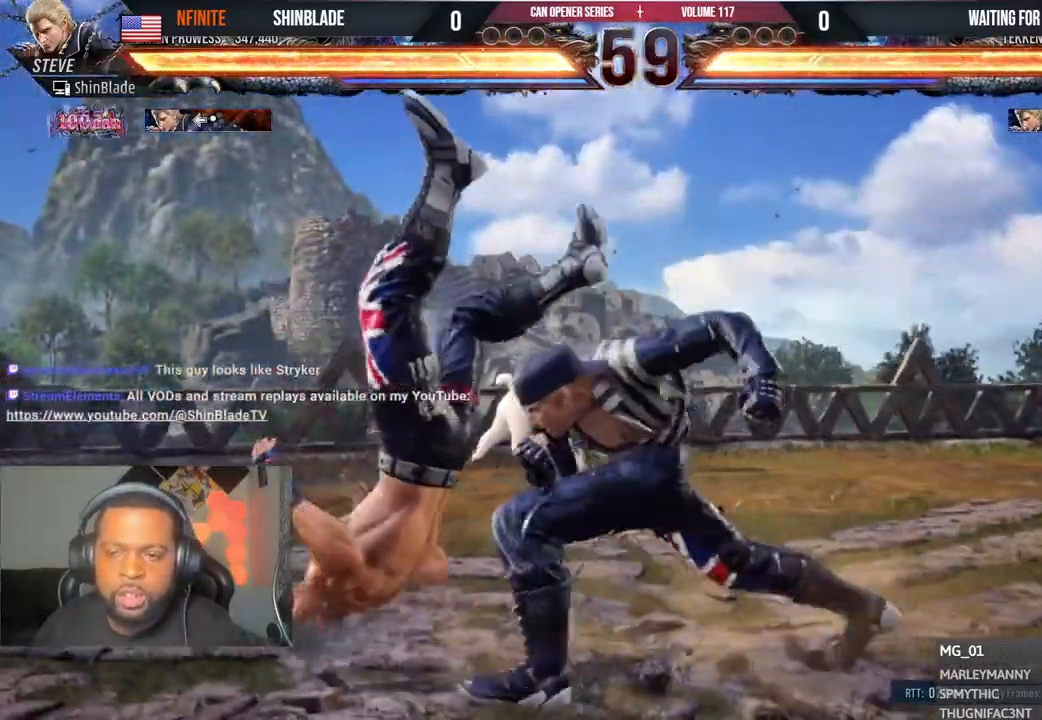
{"dt_ms": 1000, "buttons": ["DPAD_RIGHT"], "left_stick": "center", "right_stick": "center"}
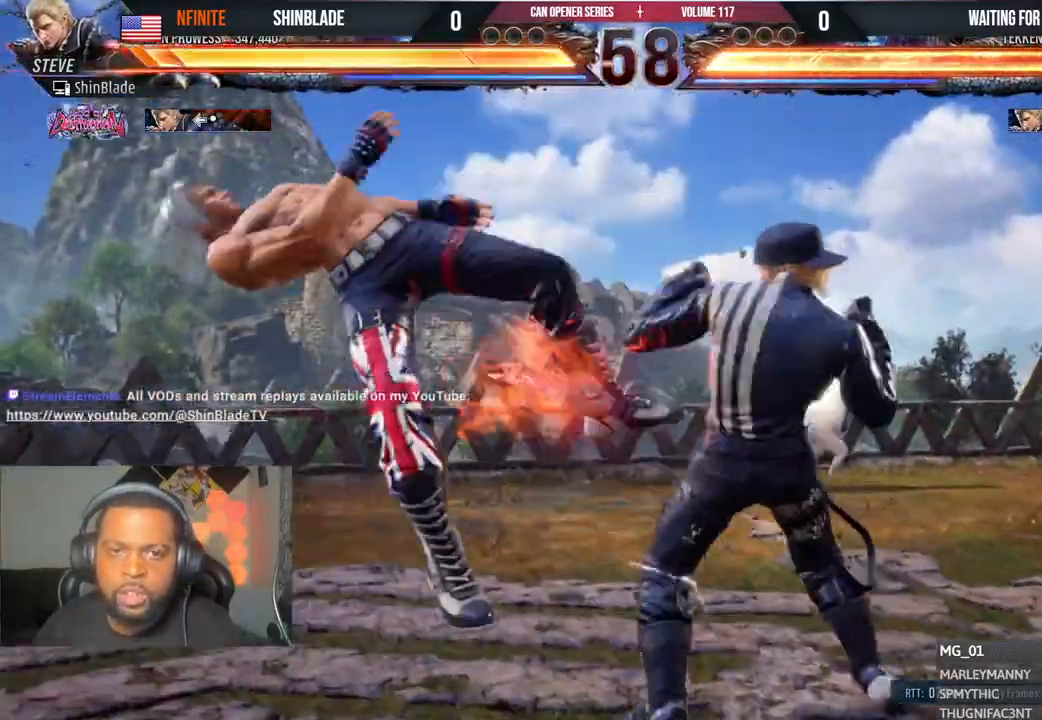
{"dt_ms": 500, "buttons": ["DPAD_RIGHT"], "left_stick": "center", "right_stick": "center", "events": [[50, "CROSS", "down"], [133, "CROSS", "up"], [133, "DPAD_DOWN", "down"], [217, "CROSS", "down"], [233, "DPAD_DOWN", "up"], [300, "CROSS", "up"], [317, "DPAD_DOWN", "down"], [383, "CROSS", "down"], [433, "DPAD_DOWN", "up"], [467, "CROSS", "up"]]}
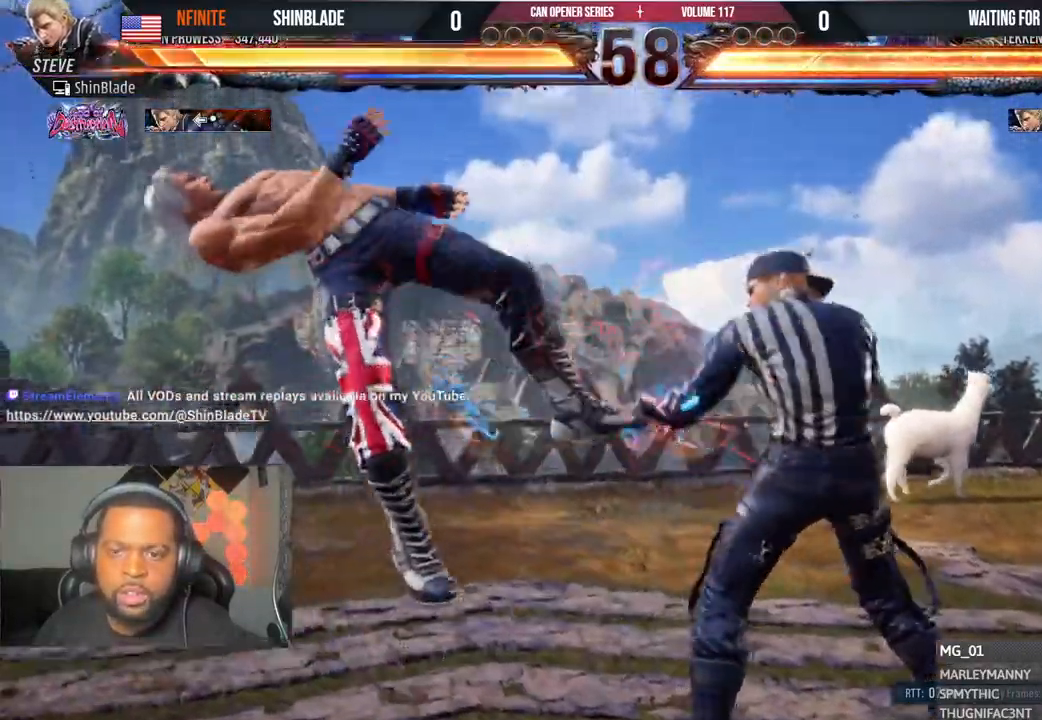
{"dt_ms": 500, "buttons": ["DPAD_DOWN", "DPAD_RIGHT"], "left_stick": "center", "right_stick": "center", "events": [[33, "DPAD_DOWN", "down"], [50, "CROSS", "down"], [100, "DPAD_DOWN", "up"], [133, "CROSS", "up"], [233, "CROSS", "down"], [233, "DPAD_DOWN", "down"], [317, "CROSS", "up"], [317, "DPAD_DOWN", "up"], [417, "CROSS", "down"], [417, "DPAD_DOWN", "down"], [500, "CROSS", "up"]]}
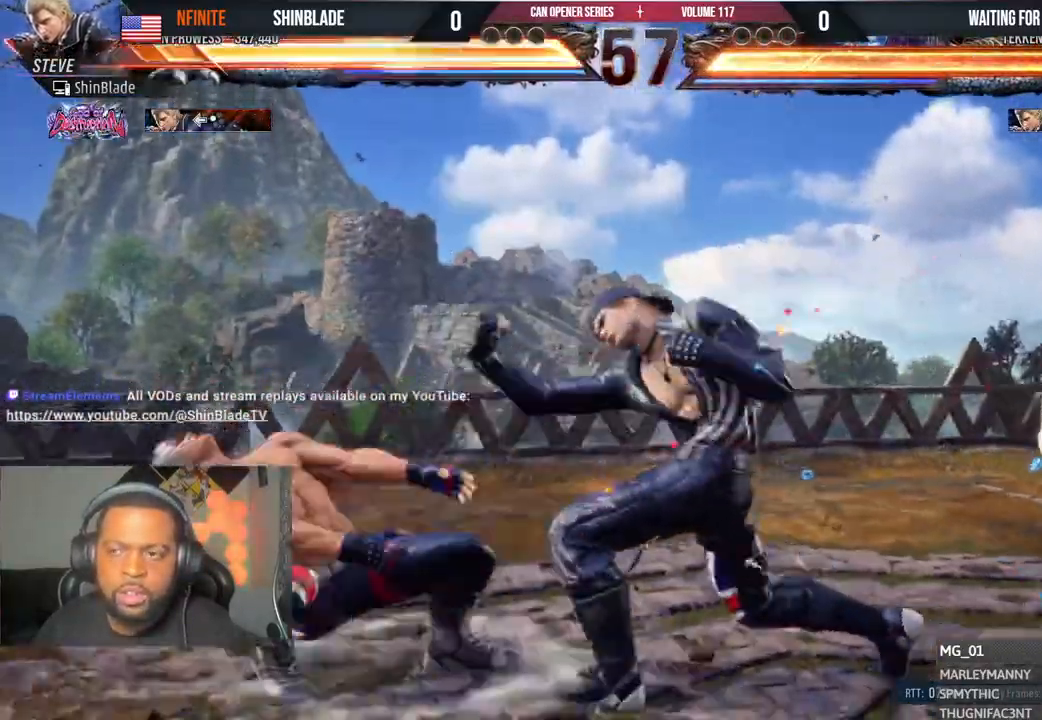
{"dt_ms": 500, "buttons": ["CROSS", "DPAD_RIGHT"], "left_stick": "center", "right_stick": "center", "events": [[33, "DPAD_DOWN", "up"], [83, "CROSS", "down"], [117, "DPAD_DOWN", "down"], [183, "CROSS", "up"], [217, "DPAD_DOWN", "up"], [267, "CROSS", "down"], [300, "DPAD_DOWN", "down"], [367, "CROSS", "up"], [400, "DPAD_DOWN", "up"], [450, "CROSS", "down"]]}
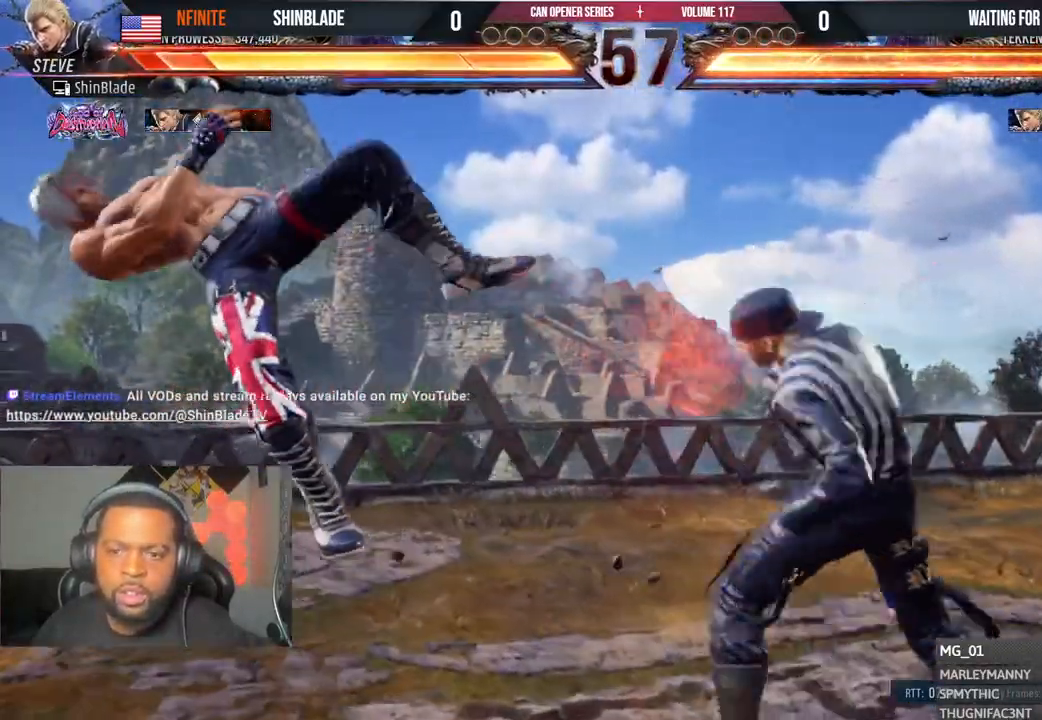
{"dt_ms": 500, "buttons": ["CROSS", "DPAD_LEFT"], "left_stick": "center", "right_stick": "center"}
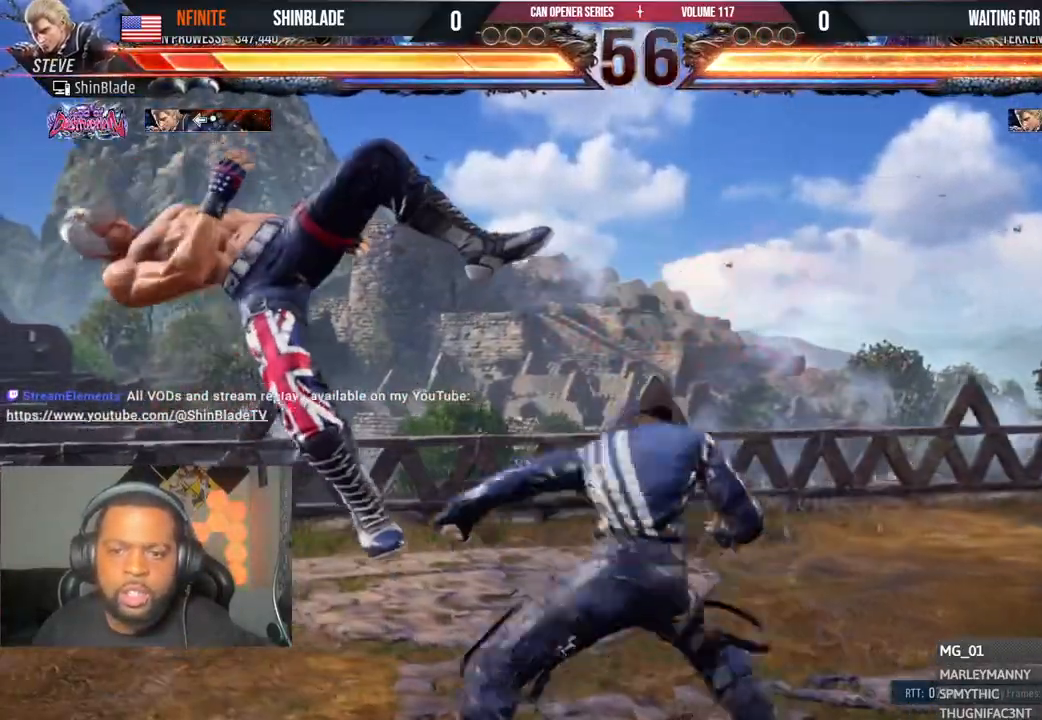
{"dt_ms": 500, "buttons": ["CROSS", "DPAD_LEFT"], "left_stick": "center", "right_stick": "center", "events": [[67, "CROSS", "up"], [100, "CIRCLE", "down"], [150, "CIRCLE", "up"], [150, "CROSS", "down"], [250, "CROSS", "up"], [317, "CROSS", "down"], [383, "CROSS", "up"], [450, "CROSS", "down"]]}
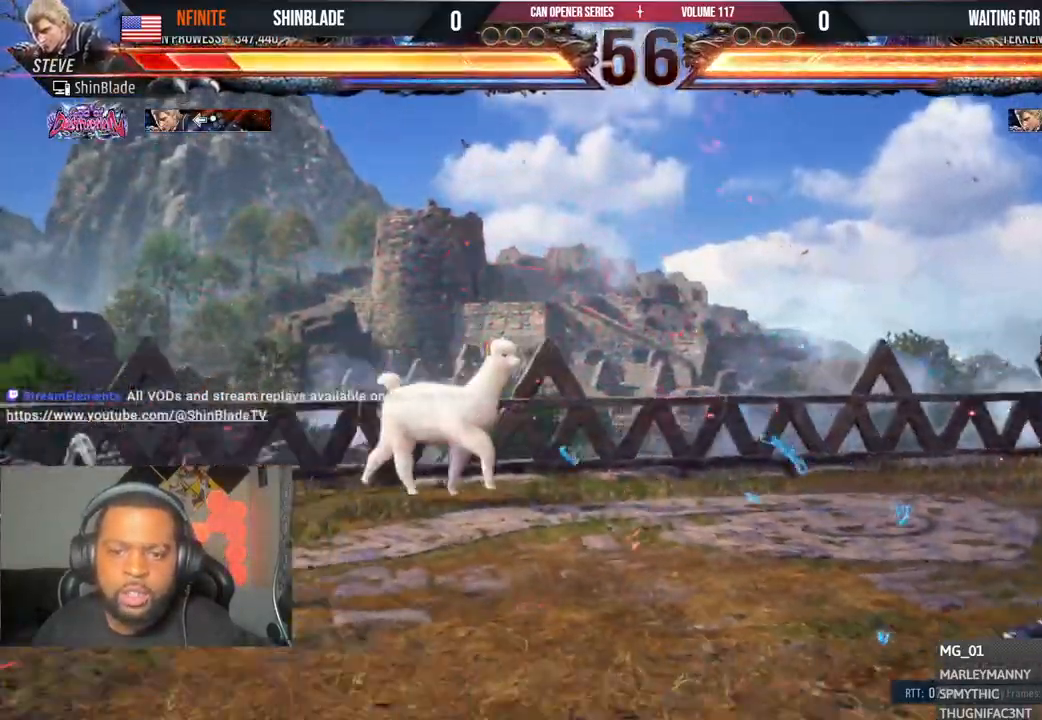
{"dt_ms": 500, "buttons": [], "left_stick": "center", "right_stick": "center", "events": [[33, "CROSS", "up"], [100, "CROSS", "down"], [217, "CROSS", "up"], [283, "CROSS", "down"], [417, "CROSS", "up"], [417, "DPAD_LEFT", "up"], [433, "CIRCLE", "down"], [500, "CIRCLE", "up"]]}
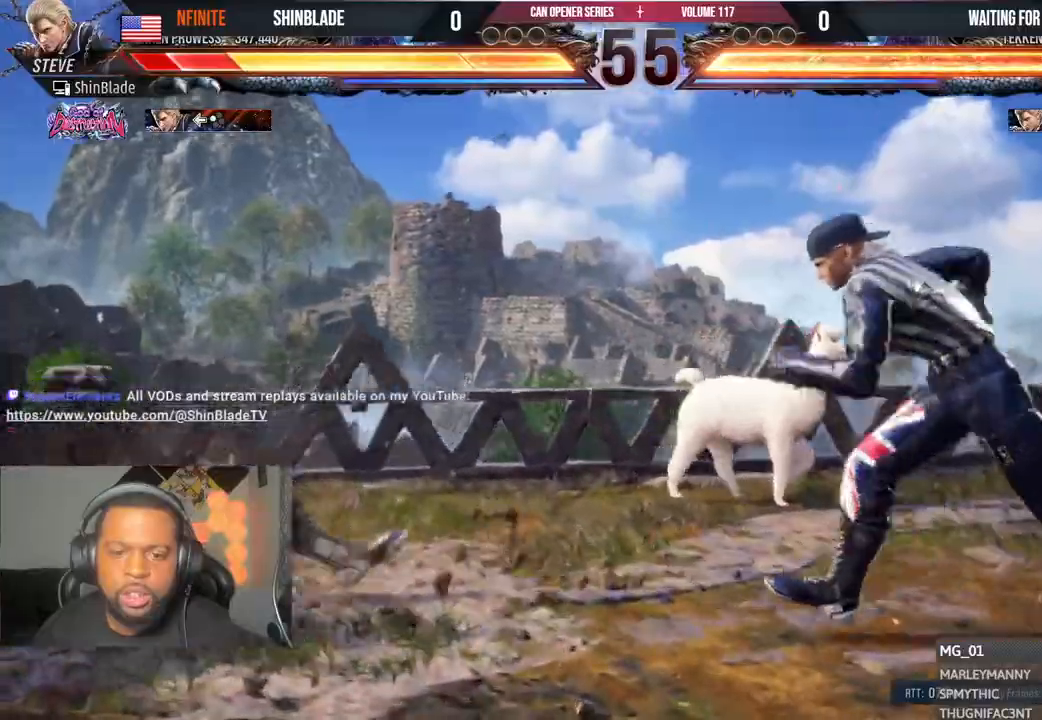
{"dt_ms": 500, "buttons": ["DPAD_LEFT"], "left_stick": "center", "right_stick": "center", "events": [[67, "DPAD_UP", "down"], [200, "DPAD_LEFT", "down"], [217, "DPAD_UP", "up"], [267, "DPAD_DOWN", "down"], [417, "DPAD_DOWN", "up"], [450, "DPAD_LEFT", "up"], [500, "DPAD_LEFT", "down"]]}
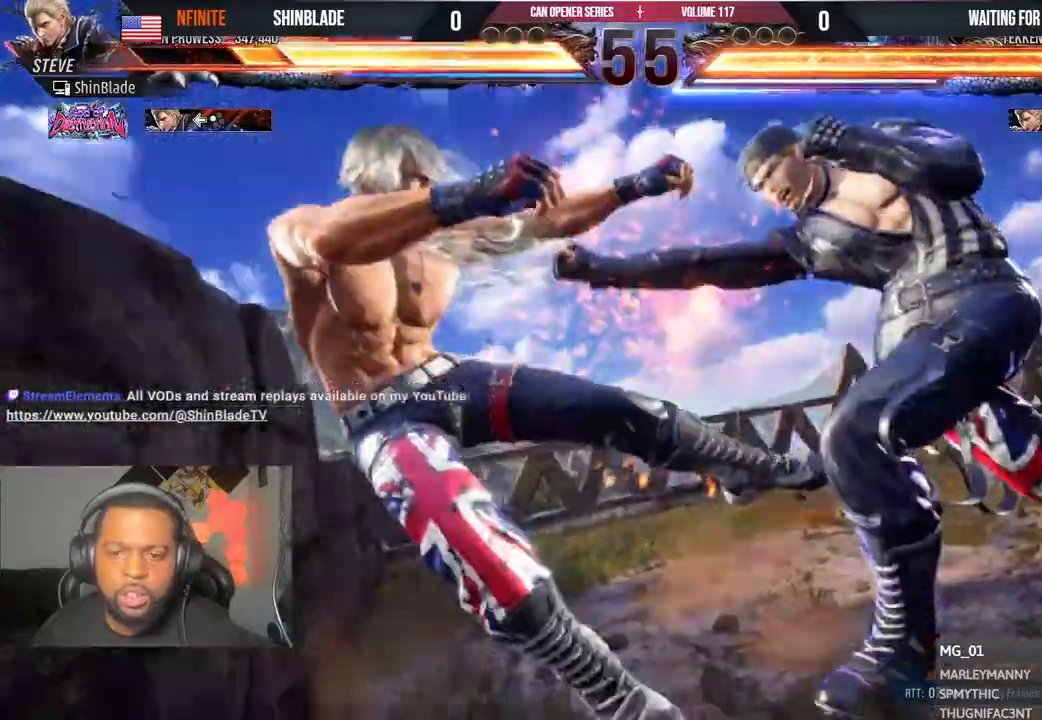
{"dt_ms": 500, "buttons": ["DPAD_DOWN"], "left_stick": "center", "right_stick": "center", "events": [[67, "DPAD_LEFT", "up"], [117, "DPAD_LEFT", "down"], [283, "DPAD_LEFT", "up"], [383, "CROSS", "down"], [417, "DPAD_LEFT", "down"], [450, "CROSS", "up"], [467, "DPAD_DOWN", "down"], [500, "DPAD_LEFT", "up"]]}
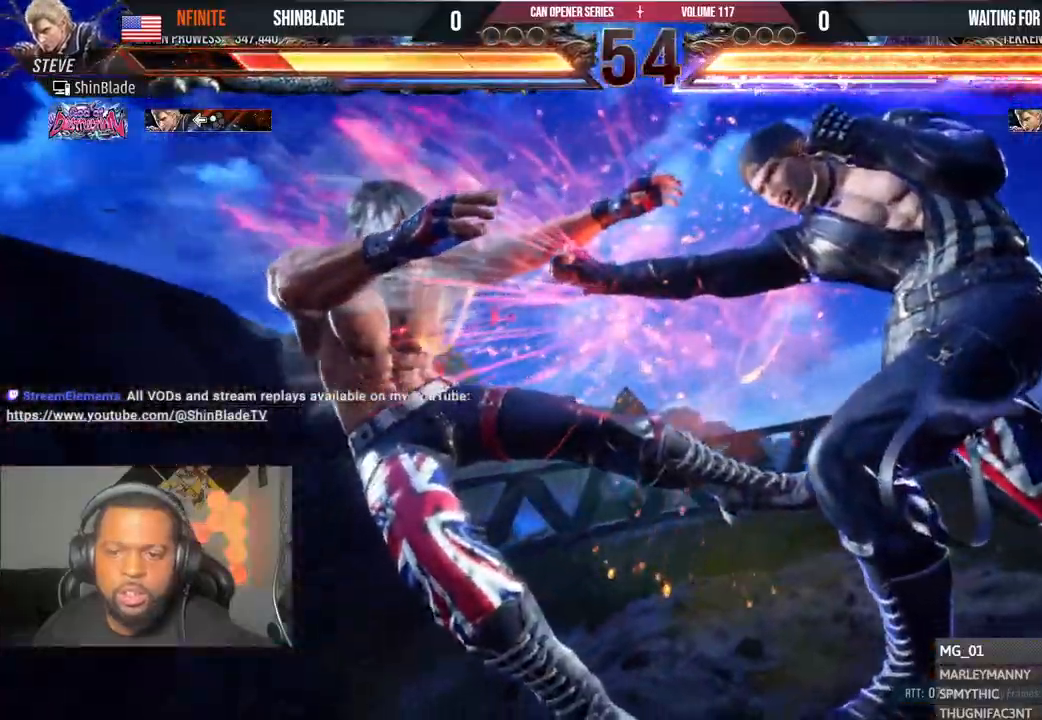
{"dt_ms": 500, "buttons": ["SQUARE", "DPAD_LEFT"], "left_stick": "center", "right_stick": "center"}
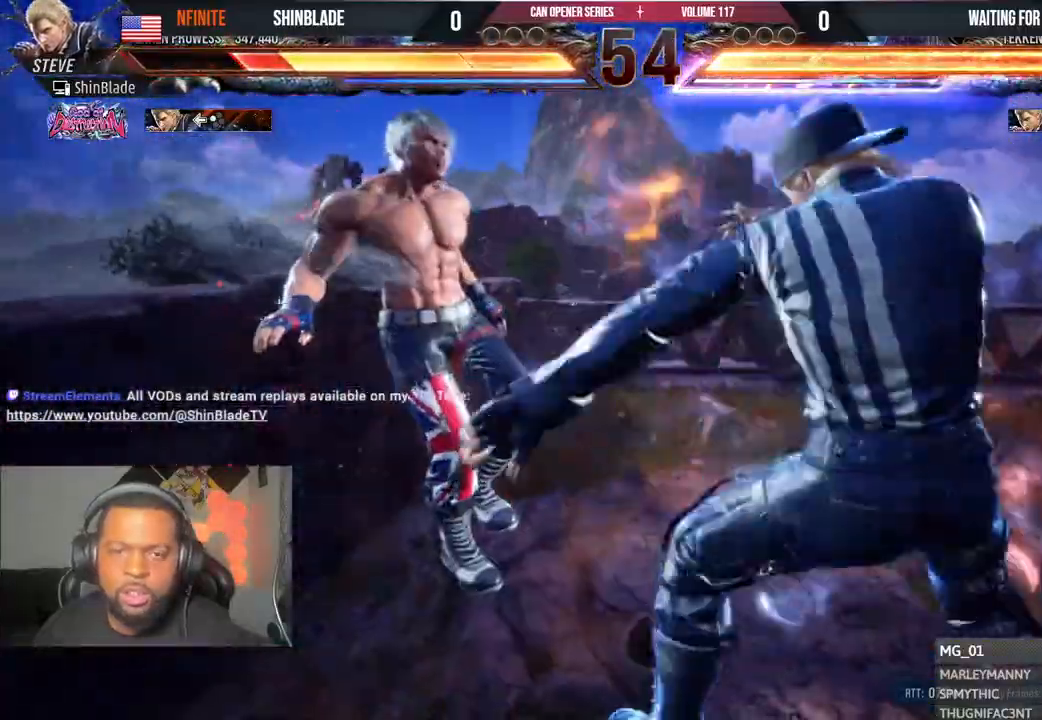
{"dt_ms": 500, "buttons": ["DPAD_UP"], "left_stick": "center", "right_stick": "center"}
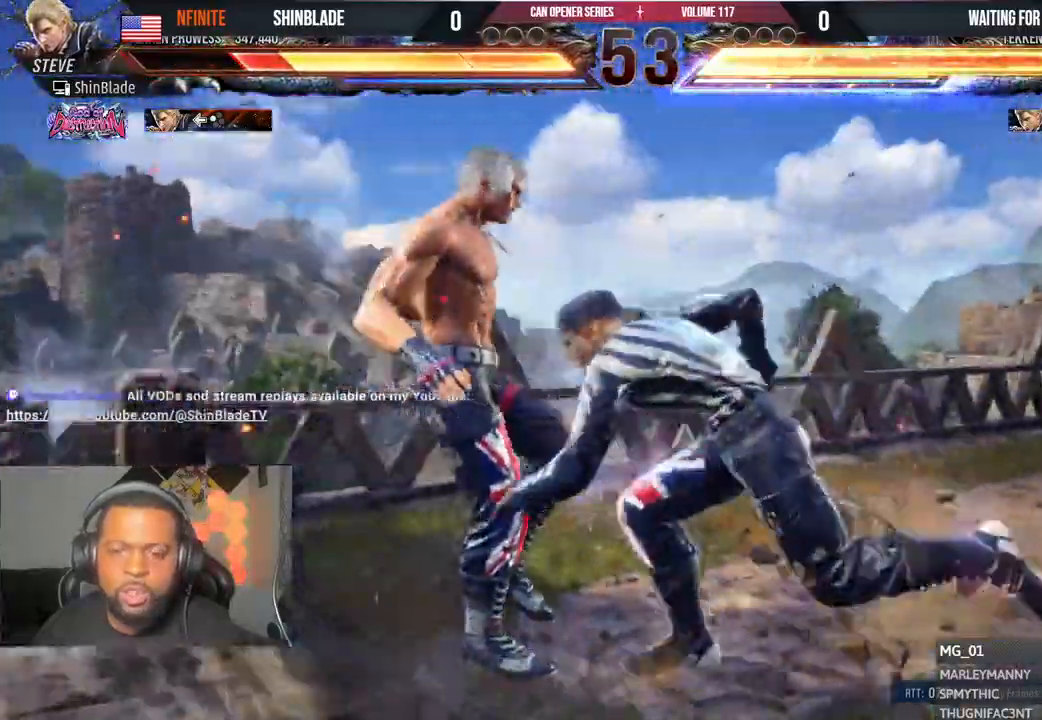
{"dt_ms": 500, "buttons": ["CIRCLE", "DPAD_DOWN", "DPAD_RIGHT"], "left_stick": "center", "right_stick": "center"}
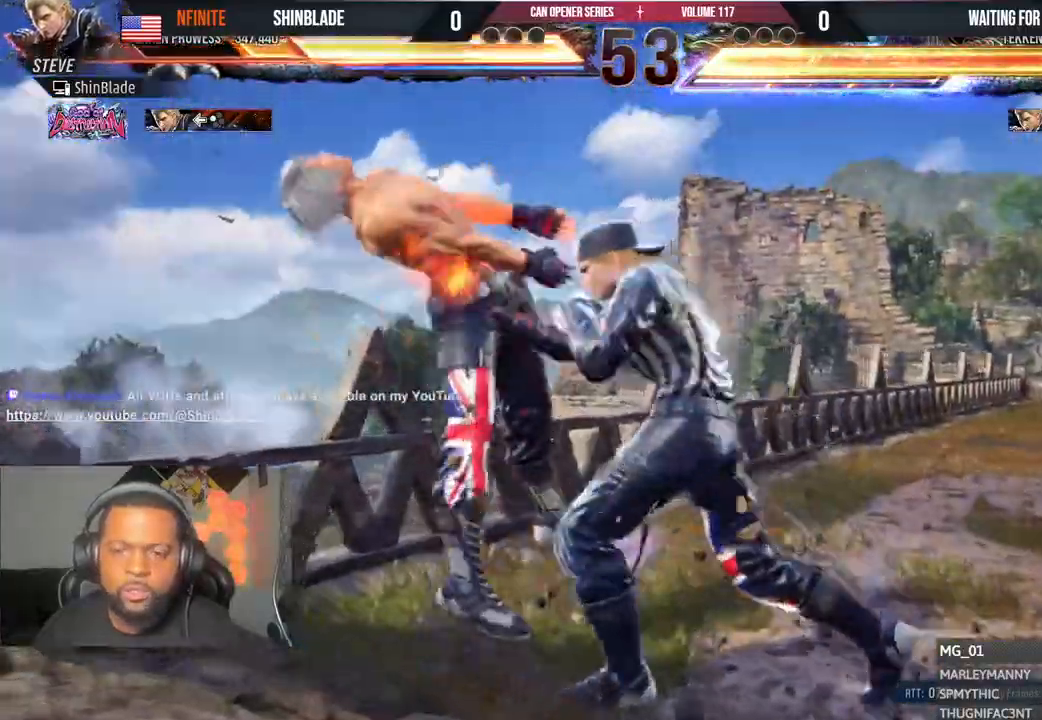
{"dt_ms": 500, "buttons": ["DPAD_DOWN", "DPAD_RIGHT"], "left_stick": "center", "right_stick": "center"}
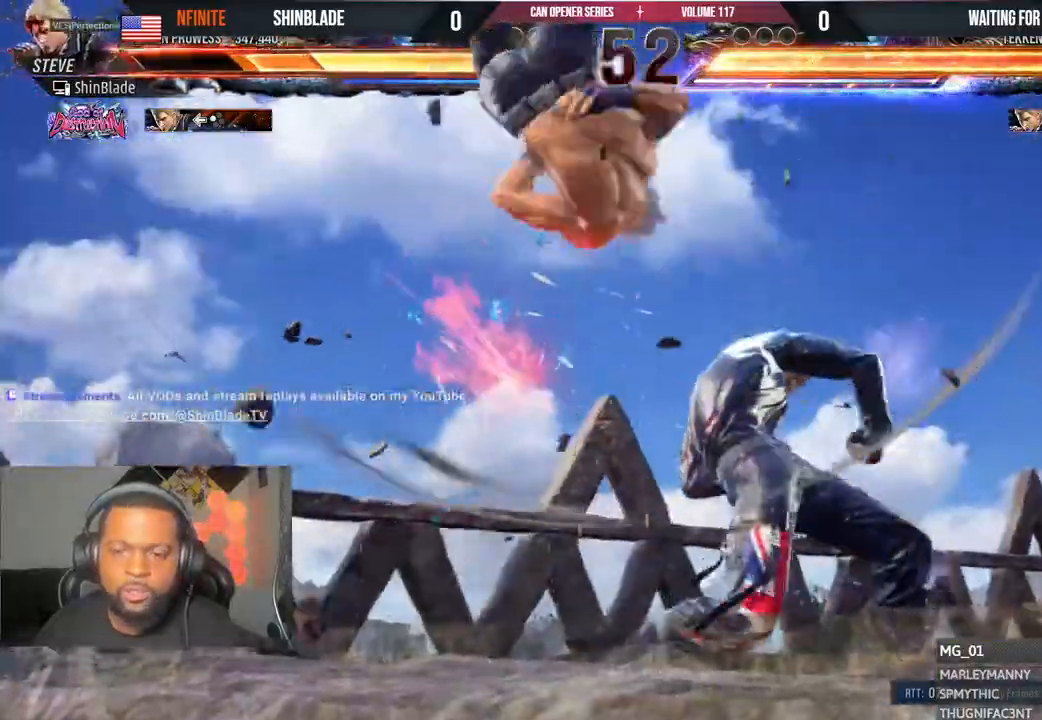
{"dt_ms": 500, "buttons": ["CROSS", "DPAD_RIGHT"], "left_stick": "center", "right_stick": "center", "events": [[33, "DPAD_DOWN", "up"], [83, "DPAD_RIGHT", "up"], [100, "DPAD_UP", "down"], [133, "CROSS", "down"], [133, "DPAD_RIGHT", "down"], [133, "DPAD_UP", "up"], [167, "DPAD_DOWN", "down"], [217, "CROSS", "up"], [250, "DPAD_DOWN", "up"], [283, "DPAD_UP", "down"], [317, "CROSS", "down"], [317, "DPAD_UP", "up"], [333, "DPAD_DOWN", "down"], [367, "CROSS", "up"], [450, "CROSS", "down"], [450, "DPAD_DOWN", "up"], [483, "DPAD_UP", "down"], [500, "DPAD_UP", "up"]]}
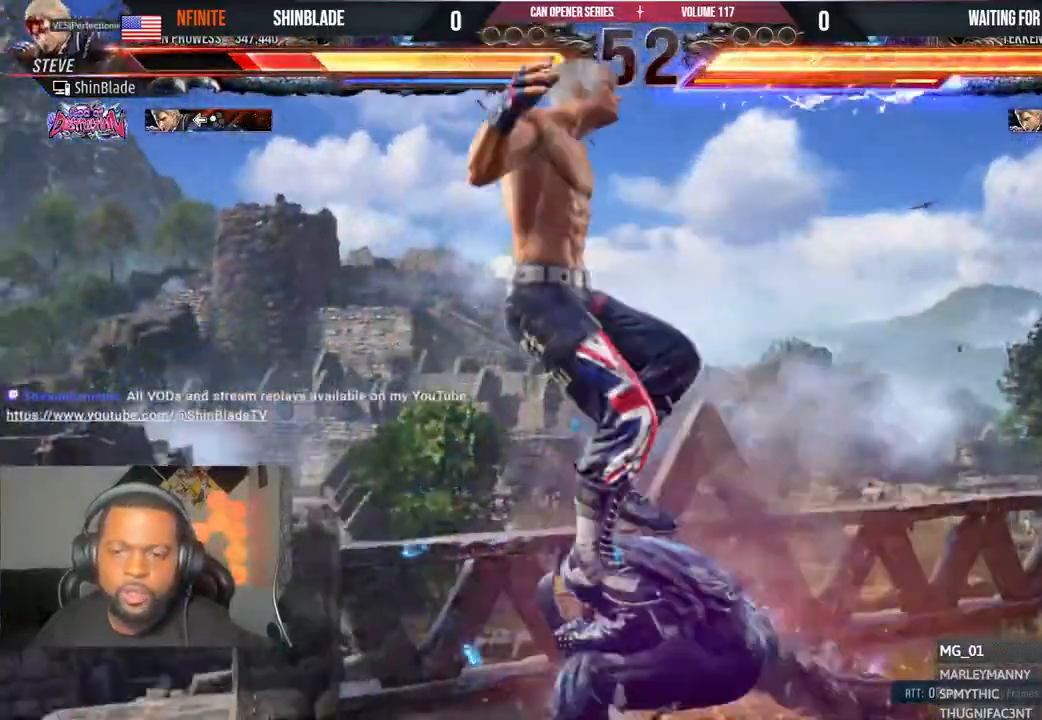
{"dt_ms": 500, "buttons": ["CROSS", "DPAD_RIGHT"], "left_stick": "center", "right_stick": "center", "events": [[17, "DPAD_DOWN", "down"], [50, "CROSS", "up"], [133, "CROSS", "down"], [133, "DPAD_DOWN", "up"], [150, "DPAD_RIGHT", "up"], [167, "DPAD_UP", "down"], [200, "DPAD_RIGHT", "down"], [200, "DPAD_UP", "up"], [217, "CROSS", "up"], [233, "DPAD_DOWN", "down"], [300, "CROSS", "down"], [317, "DPAD_DOWN", "up"], [350, "DPAD_RIGHT", "up"], [350, "DPAD_UP", "down"], [383, "CROSS", "up"], [383, "DPAD_RIGHT", "down"], [383, "DPAD_UP", "up"], [400, "DPAD_DOWN", "down"], [450, "CROSS", "down"], [483, "DPAD_DOWN", "up"]]}
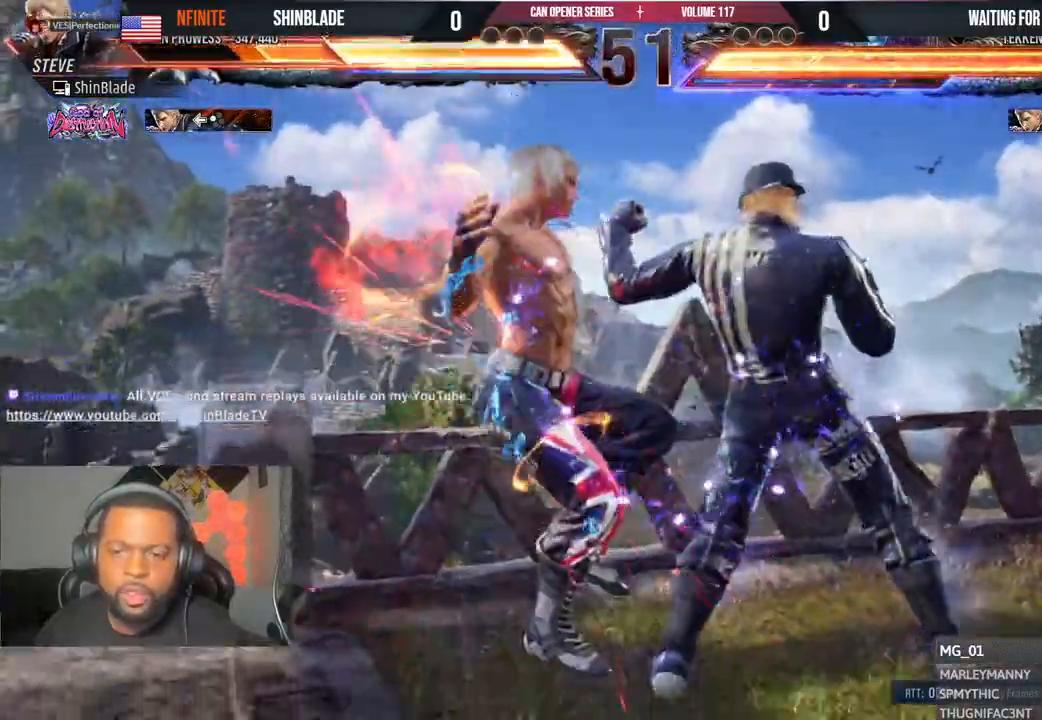
{"dt_ms": 500, "buttons": ["SQUARE", "DPAD_DOWN", "DPAD_RIGHT"], "left_stick": "center", "right_stick": "center", "events": [[17, "DPAD_RIGHT", "up"], [33, "CROSS", "up"], [33, "DPAD_UP", "down"], [67, "DPAD_RIGHT", "down"], [67, "DPAD_UP", "up"], [83, "DPAD_DOWN", "down"], [117, "CROSS", "down"], [183, "DPAD_DOWN", "up"], [217, "CROSS", "up"], [217, "DPAD_RIGHT", "up"], [217, "DPAD_UP", "down"], [250, "DPAD_UP", "up"], [267, "DPAD_RIGHT", "down"], [283, "DPAD_DOWN", "down"], [317, "SQUARE", "down"], [350, "DPAD_DOWN", "up"], [383, "DPAD_RIGHT", "up"], [400, "DPAD_UP", "down"], [400, "SQUARE", "up"], [450, "DPAD_RIGHT", "down"], [450, "DPAD_UP", "up"], [483, "DPAD_DOWN", "down"], [483, "SQUARE", "down"]]}
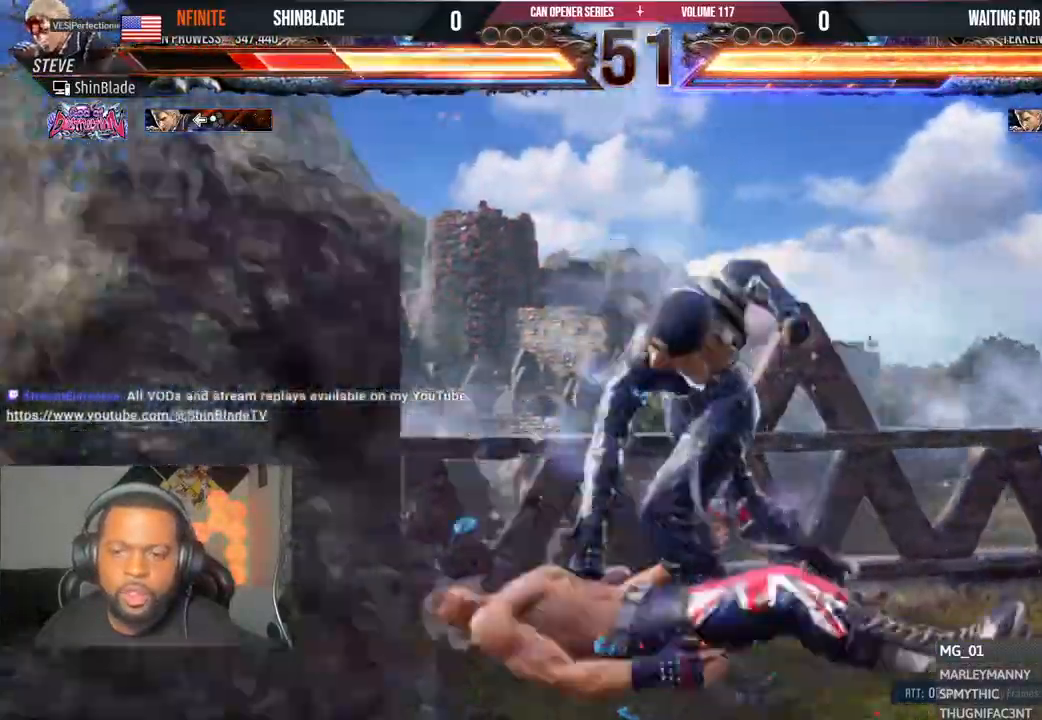
{"dt_ms": 500, "buttons": ["DPAD_DOWN"], "left_stick": "center", "right_stick": "center", "events": [[17, "DPAD_DOWN", "up"], [67, "DPAD_RIGHT", "up"], [67, "DPAD_UP", "down"], [83, "CROSS", "down"], [83, "SQUARE", "up"], [133, "DPAD_RIGHT", "down"], [133, "DPAD_UP", "up"], [150, "DPAD_DOWN", "down"], [183, "CROSS", "up"], [217, "CROSS", "down"], [250, "DPAD_DOWN", "up"], [283, "DPAD_DOWN", "down"], [333, "DPAD_RIGHT", "up"], [367, "CROSS", "up"], [383, "DPAD_DOWN", "up"], [483, "DPAD_DOWN", "down"]]}
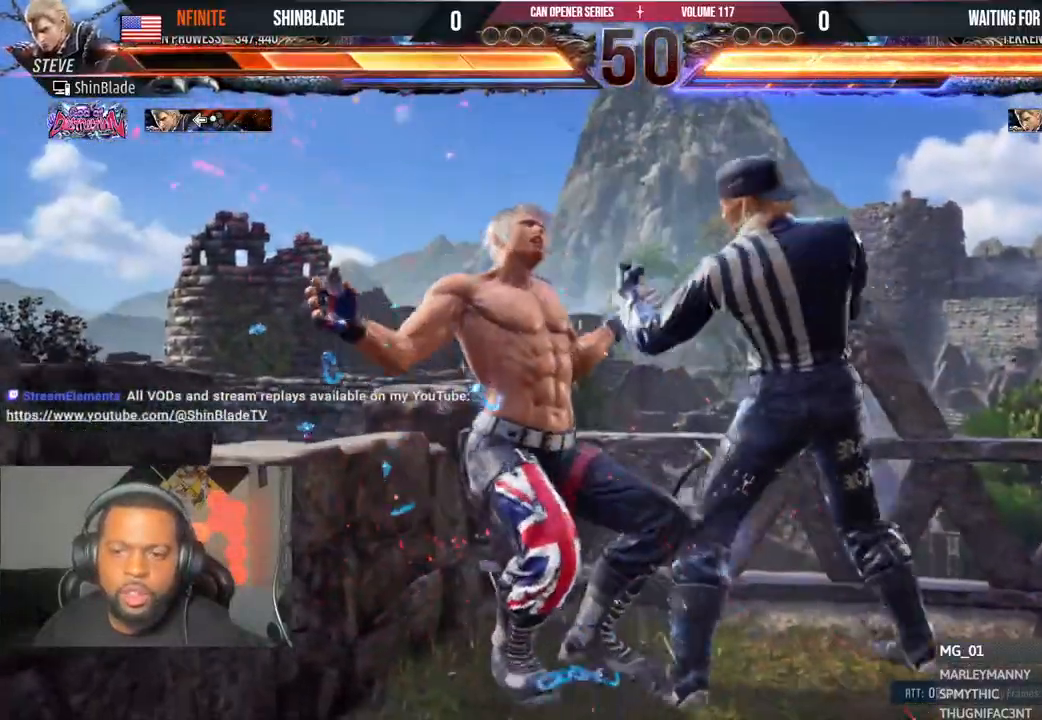
{"dt_ms": 500, "buttons": ["CROSS", "DPAD_DOWN"], "left_stick": "center", "right_stick": "center", "events": [[33, "HOME", "down"], [350, "CROSS", "down"], [433, "CROSS", "up"], [483, "CROSS", "down"], [500, "HOME", "up"]]}
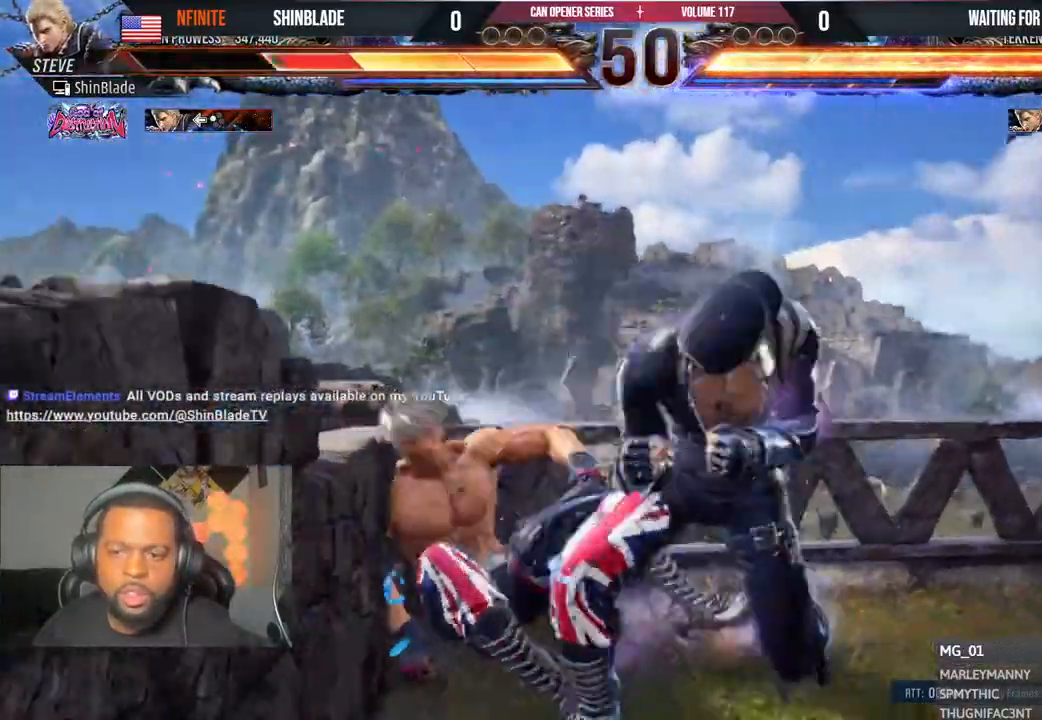
{"dt_ms": 500, "buttons": ["DPAD_LEFT"], "left_stick": "center", "right_stick": "center", "events": [[50, "CROSS", "up"], [117, "CROSS", "down"], [167, "DPAD_DOWN", "up"], [233, "CROSS", "up"], [250, "DPAD_LEFT", "down"], [333, "DPAD_LEFT", "up"], [383, "DPAD_LEFT", "down"]]}
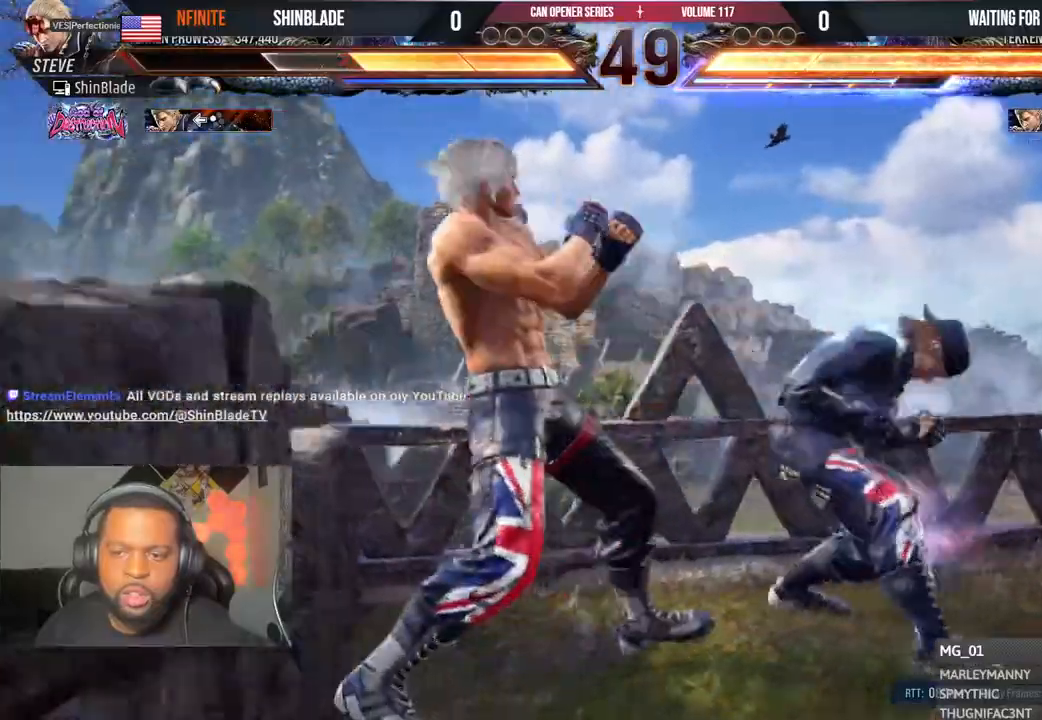
{"dt_ms": 500, "buttons": [], "left_stick": "center", "right_stick": "center", "events": [[350, "DPAD_DOWN", "down"], [383, "DPAD_LEFT", "up"], [417, "DPAD_DOWN", "up"]]}
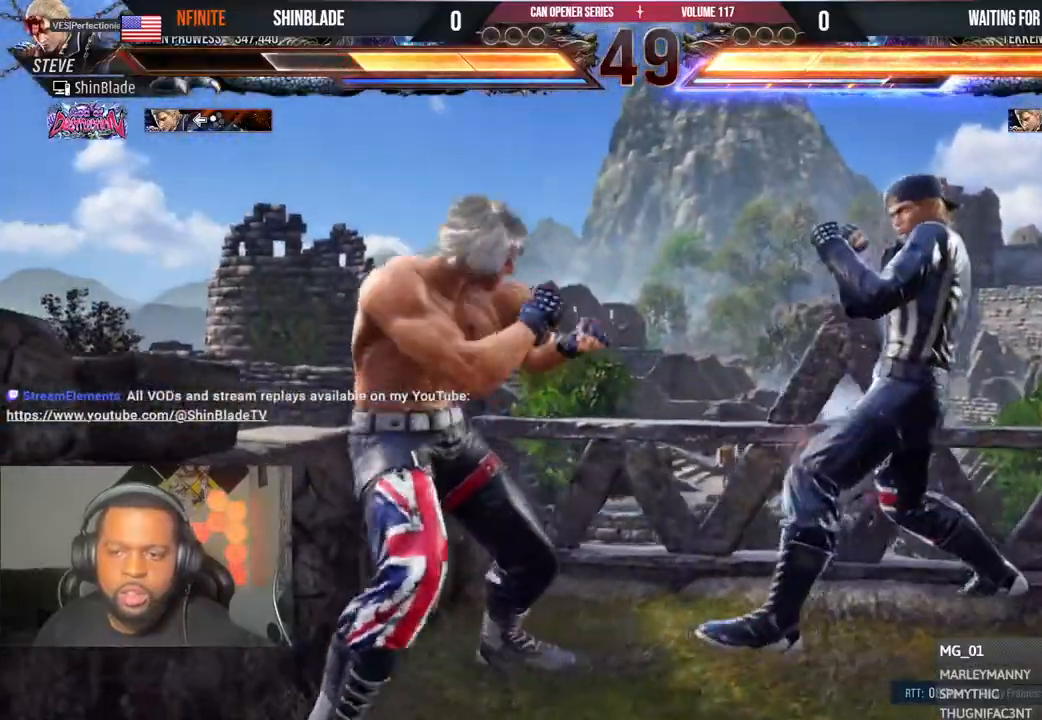
{"dt_ms": 500, "buttons": ["DPAD_LEFT"], "left_stick": "center", "right_stick": "center", "events": [[17, "DPAD_DOWN", "down"], [133, "DPAD_LEFT", "down"], [150, "DPAD_DOWN", "up"], [167, "DPAD_LEFT", "up"], [217, "DPAD_LEFT", "down"]]}
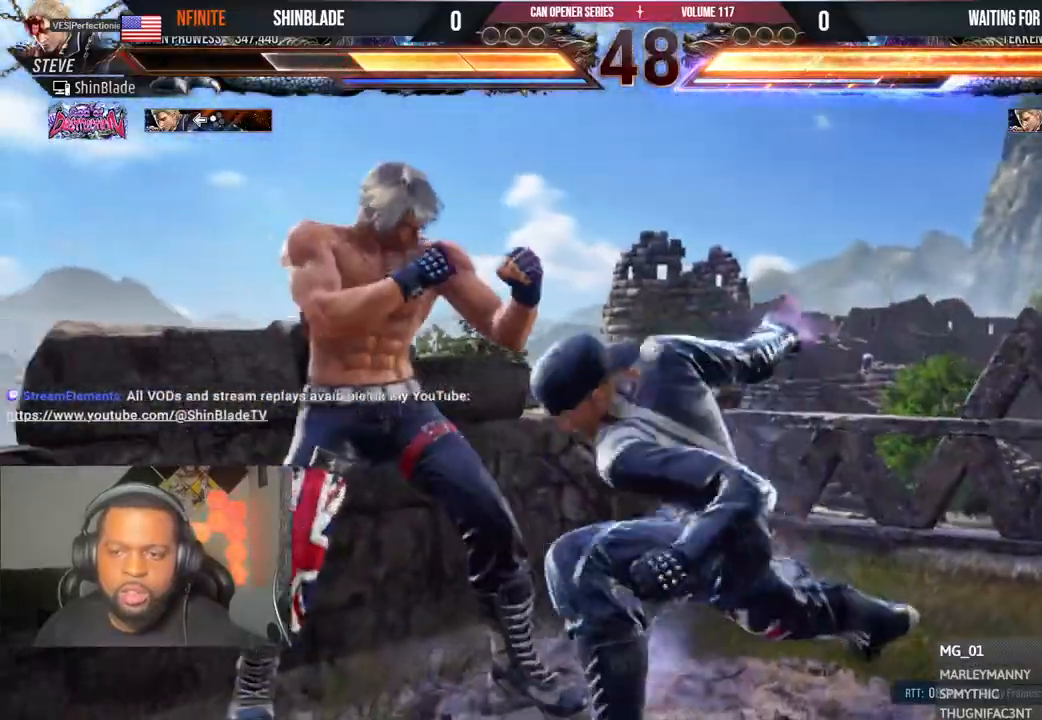
{"dt_ms": 500, "buttons": ["TRIANGLE"], "left_stick": "center", "right_stick": "center", "events": [[17, "DPAD_DOWN", "down"], [233, "DPAD_LEFT", "up"], [250, "DPAD_DOWN", "up"], [333, "SQUARE", "down"], [417, "SQUARE", "up"], [433, "TRIANGLE", "down"]]}
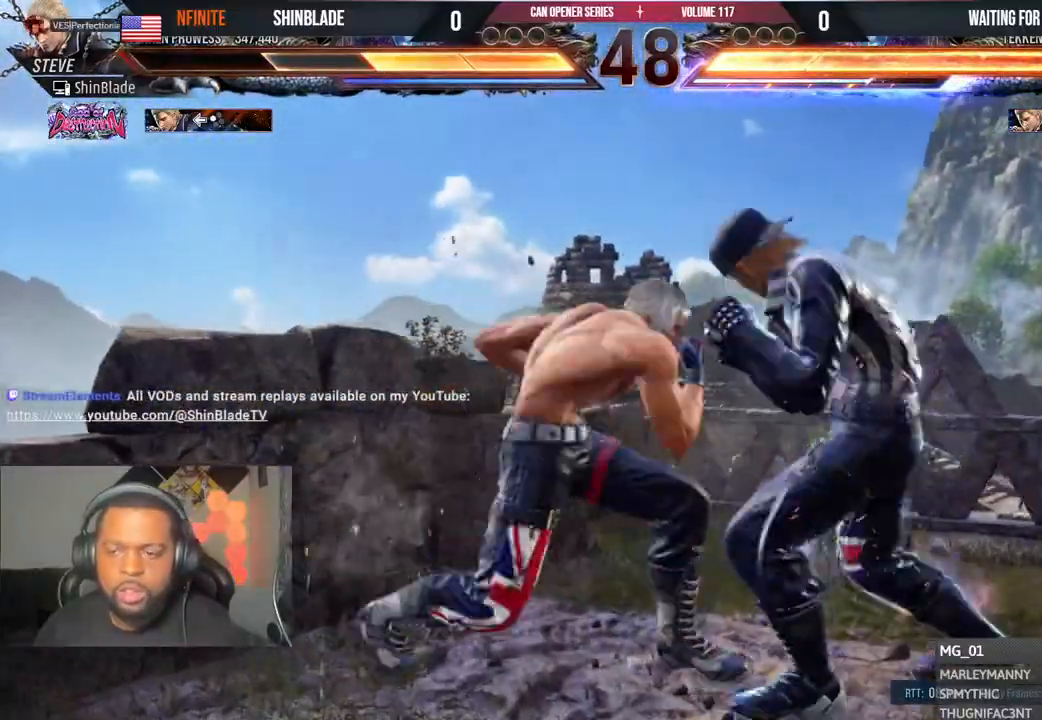
{"dt_ms": 500, "buttons": ["CROSS", "DPAD_DOWN", "DPAD_RIGHT"], "left_stick": "center", "right_stick": "center", "events": [[17, "SQUARE", "down"], [33, "TRIANGLE", "up"], [100, "DPAD_DOWN", "down"], [100, "TRIANGLE", "down"], [117, "SQUARE", "up"], [133, "DPAD_DOWN", "up"], [183, "SQUARE", "down"], [200, "TRIANGLE", "up"], [217, "TRIANGLE", "down"], [233, "DPAD_DOWN", "down"], [267, "DPAD_RIGHT", "down"], [300, "SQUARE", "up"], [350, "SQUARE", "down"], [400, "CROSS", "down"], [433, "SQUARE", "up"], [483, "TRIANGLE", "up"]]}
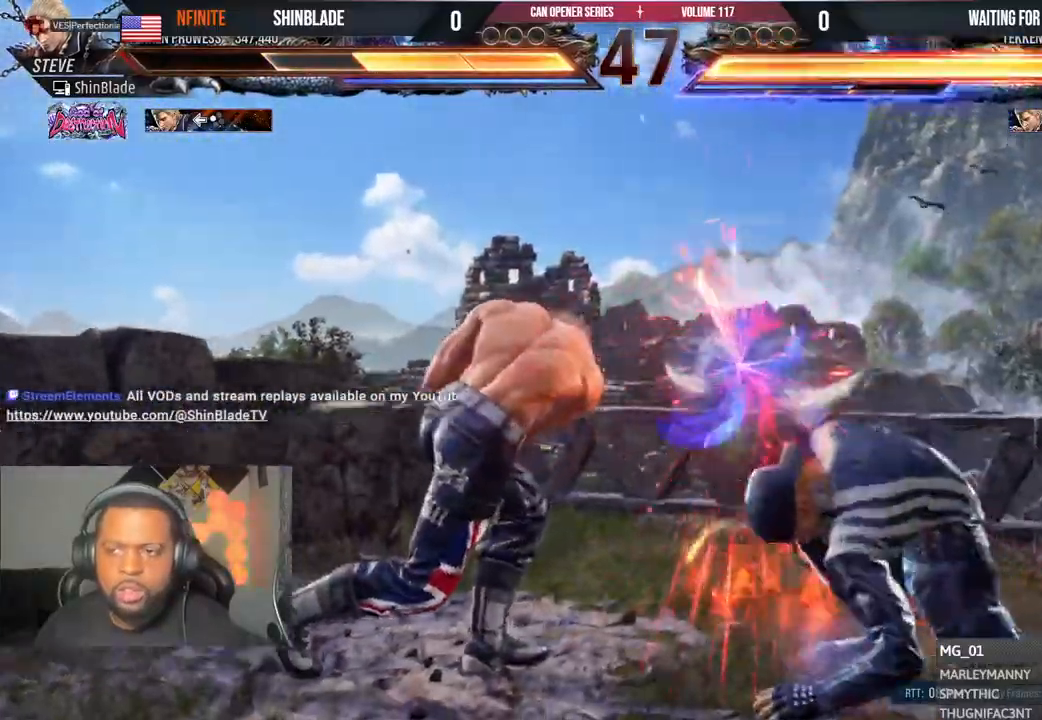
{"dt_ms": 500, "buttons": [], "left_stick": "center", "right_stick": "center"}
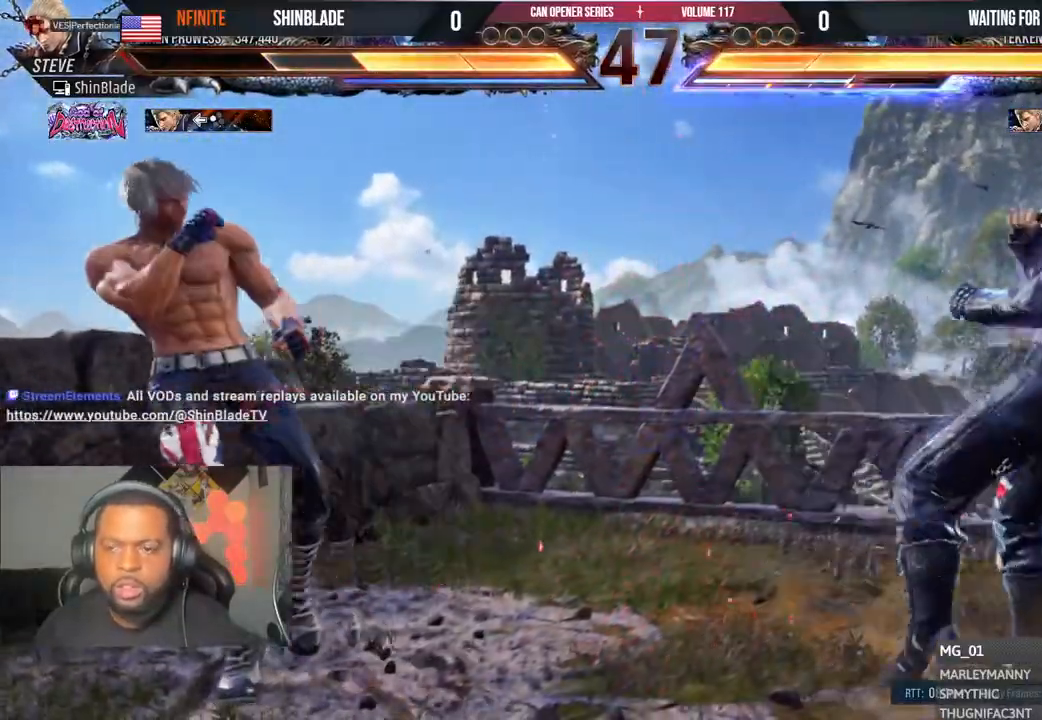
{"dt_ms": 500, "buttons": ["DPAD_DOWN", "DPAD_LEFT"], "left_stick": "center", "right_stick": "center", "events": [[233, "DPAD_RIGHT", "down"], [267, "CROSS", "down"], [267, "DPAD_DOWN", "down"], [350, "DPAD_RIGHT", "up"], [383, "CROSS", "up"], [433, "DPAD_LEFT", "down"]]}
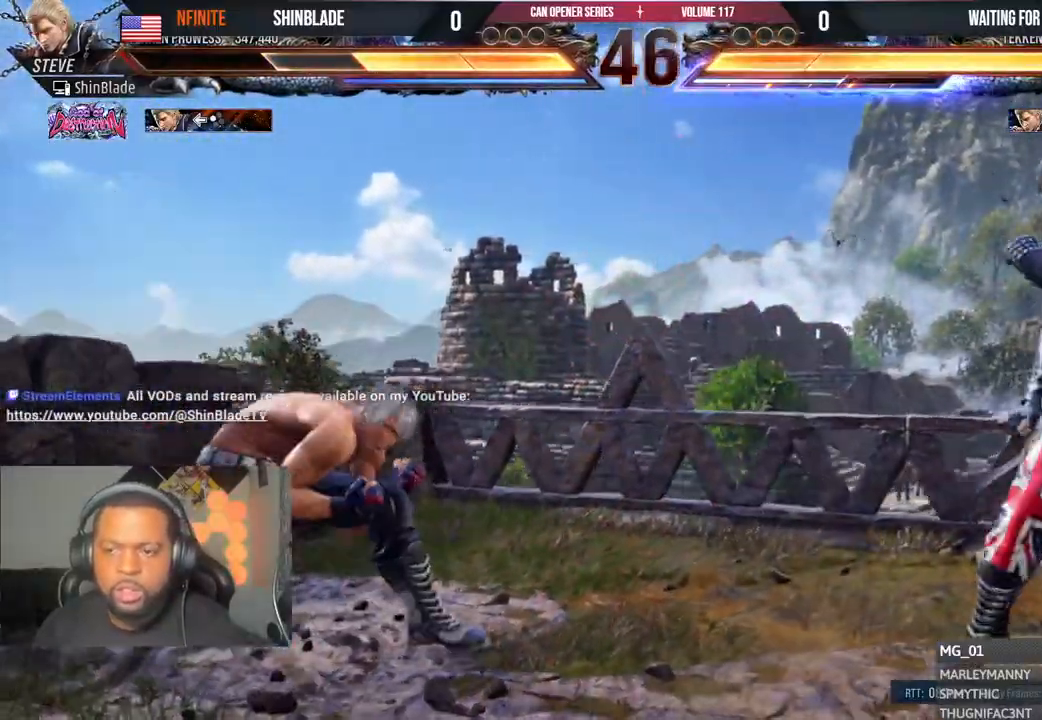
{"dt_ms": 500, "buttons": ["DPAD_LEFT"], "left_stick": "center", "right_stick": "center", "events": [[100, "DPAD_DOWN", "up"], [133, "DPAD_LEFT", "up"], [167, "DPAD_LEFT", "down"], [333, "CROSS", "down"], [350, "CIRCLE", "down"], [433, "CROSS", "up"], [450, "CIRCLE", "up"]]}
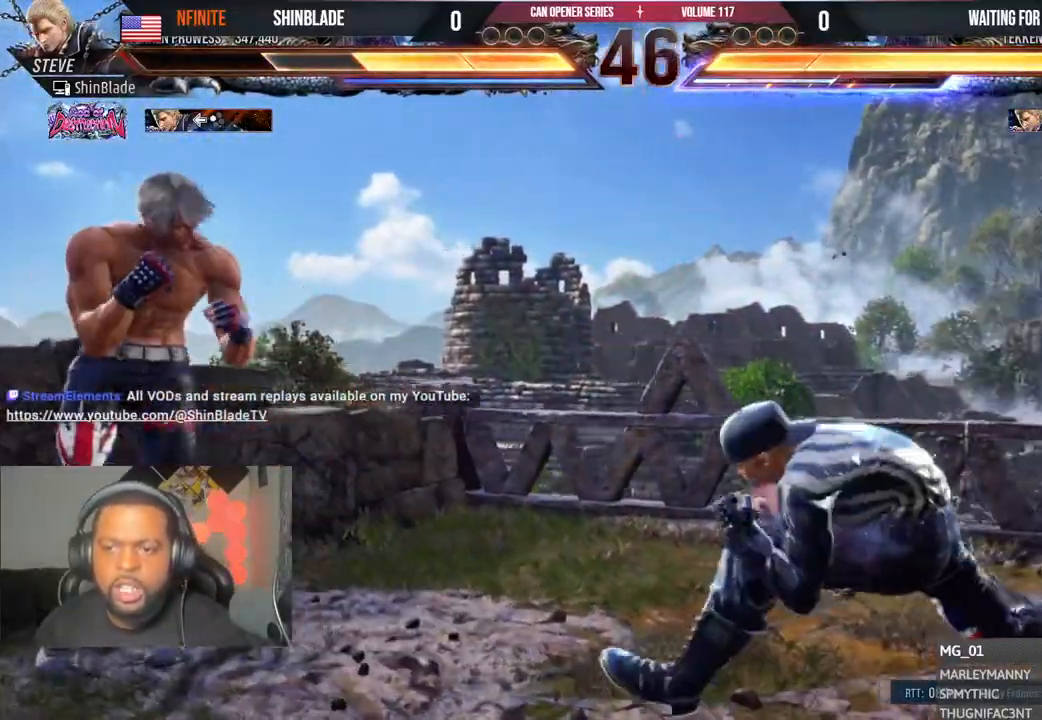
{"dt_ms": 500, "buttons": [], "left_stick": "center", "right_stick": "center", "events": [[133, "DPAD_LEFT", "up"], [183, "DPAD_LEFT", "down"], [317, "DPAD_DOWN", "down"], [333, "DPAD_LEFT", "up"], [367, "DPAD_LEFT", "down"], [433, "DPAD_DOWN", "up"], [450, "DPAD_LEFT", "up"]]}
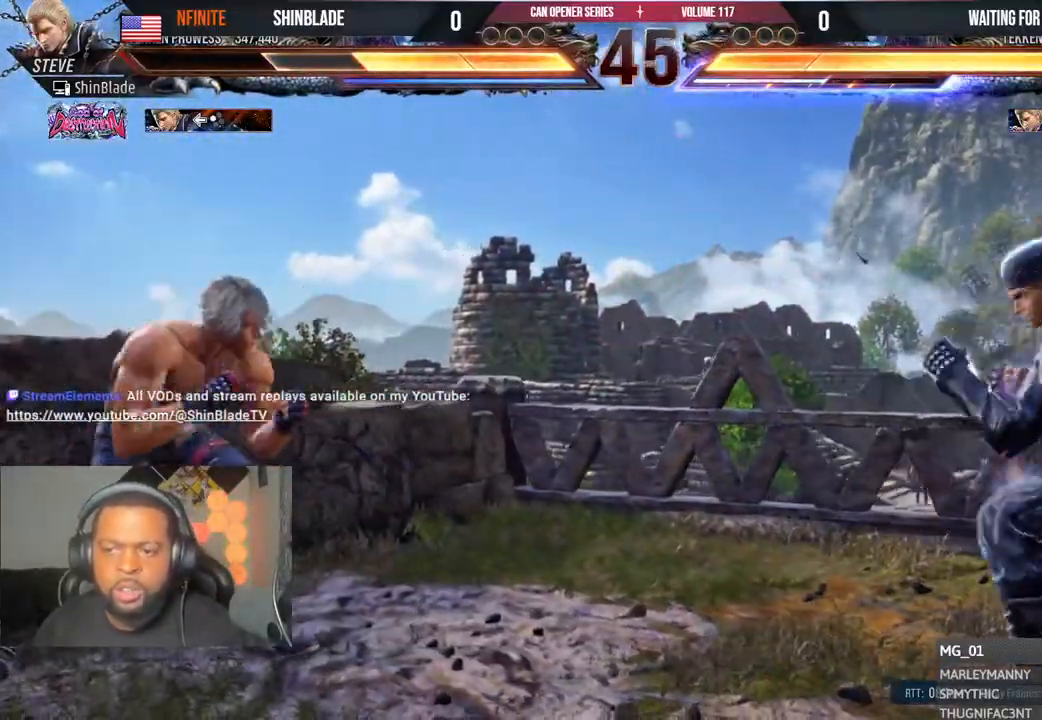
{"dt_ms": 500, "buttons": ["TRIANGLE", "DPAD_DOWN", "DPAD_LEFT"], "left_stick": "center", "right_stick": "center", "events": [[50, "CIRCLE", "down"], [50, "CROSS", "down"], [167, "CROSS", "up"], [200, "CIRCLE", "up"], [200, "DPAD_DOWN", "down"], [267, "TRIANGLE", "down"], [367, "DPAD_DOWN", "up"], [467, "DPAD_DOWN", "down"], [500, "DPAD_LEFT", "down"]]}